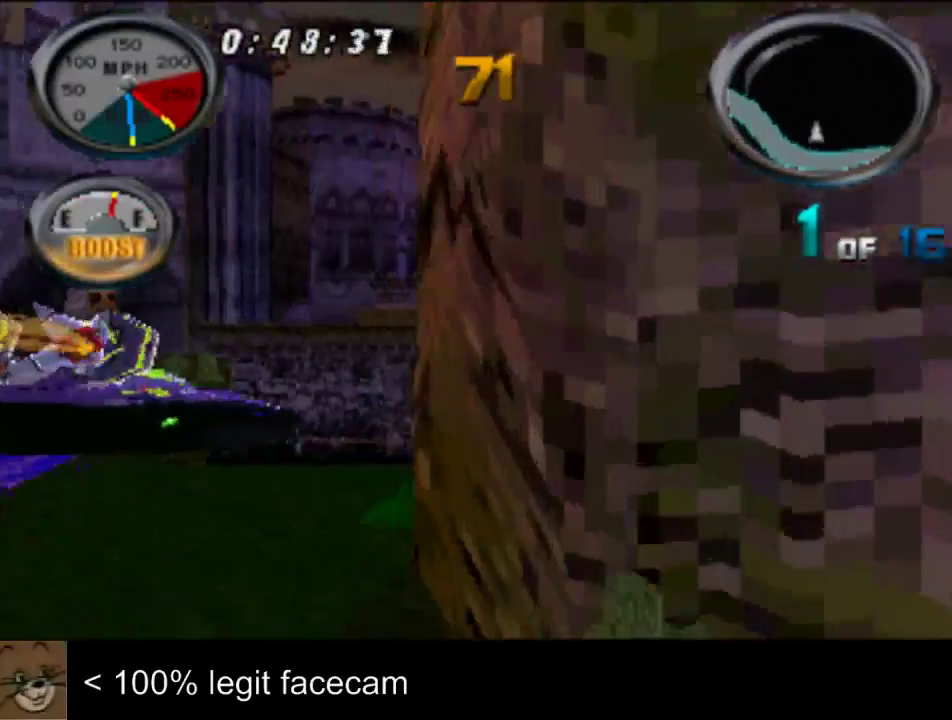
Gameplay with a controller (PlayStation layout); each line is a JSON object with the inputs held at the frame after it. "events" lists button and stick changes between this image and that frame as [ms after this image, input, new state], when the widget could be followed in between. Not read: L3 R3.
{"buttons": [], "left_stick": "center", "right_stick": "up"}
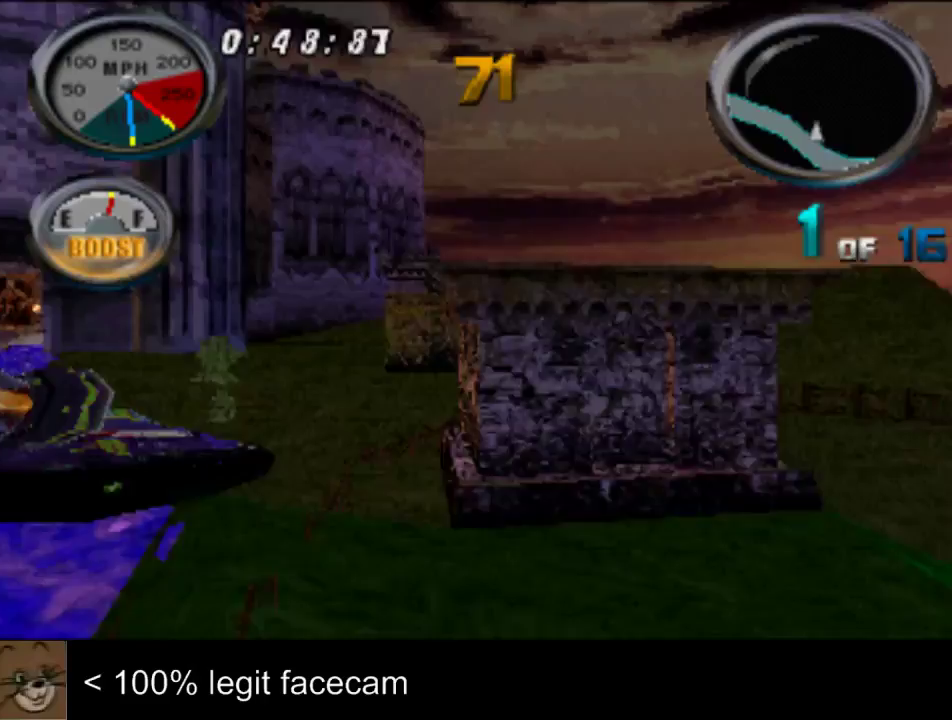
{"buttons": [], "left_stick": "center", "right_stick": "down", "events": [[67, "left_stick", "left"], [200, "right_stick", "down"], [267, "left_stick", "center"]]}
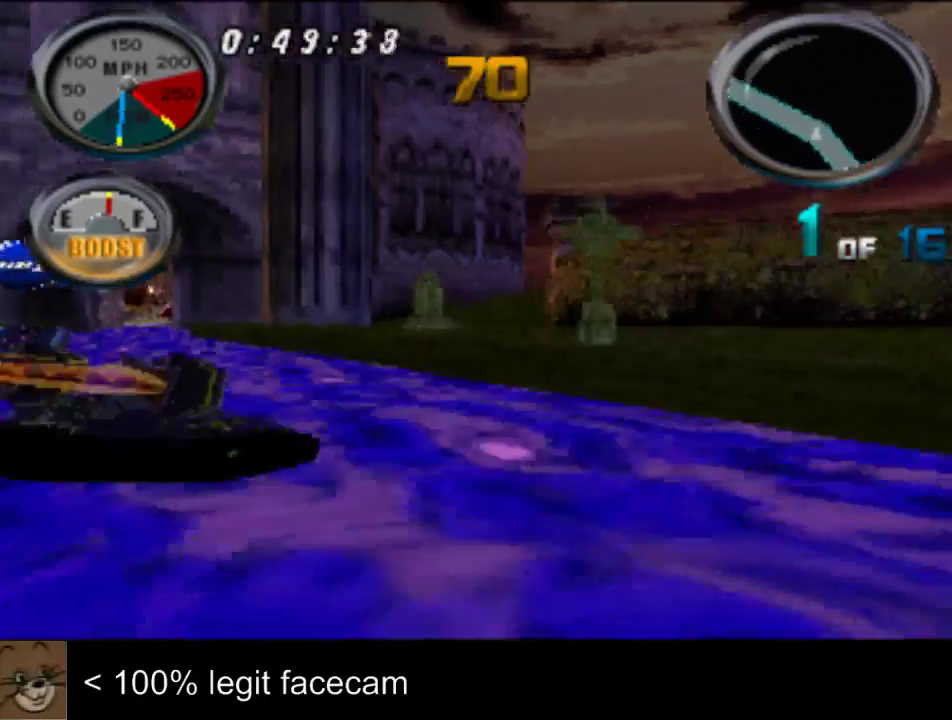
{"buttons": [], "left_stick": "left", "right_stick": "up", "events": [[367, "right_stick", "up"], [500, "left_stick", "left"]]}
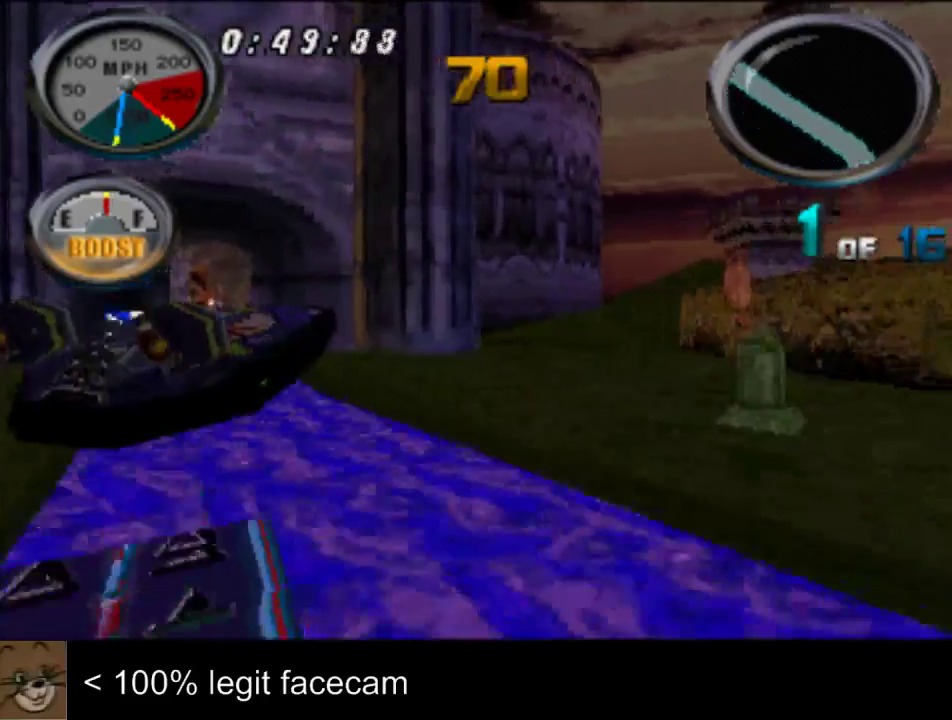
{"buttons": [], "left_stick": "center", "right_stick": "up"}
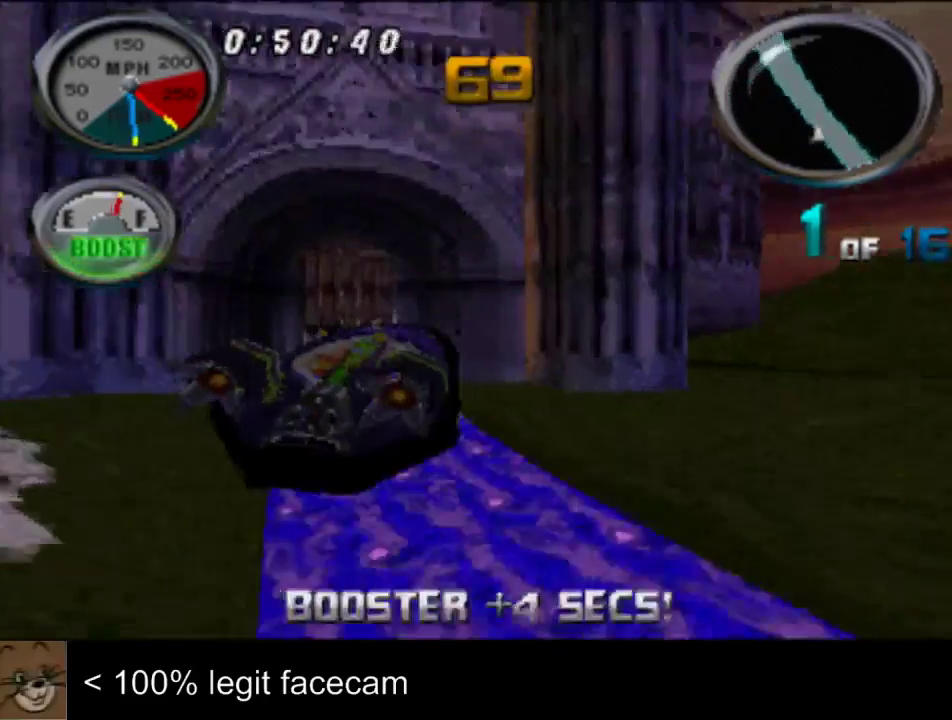
{"buttons": [], "left_stick": "right", "right_stick": "up"}
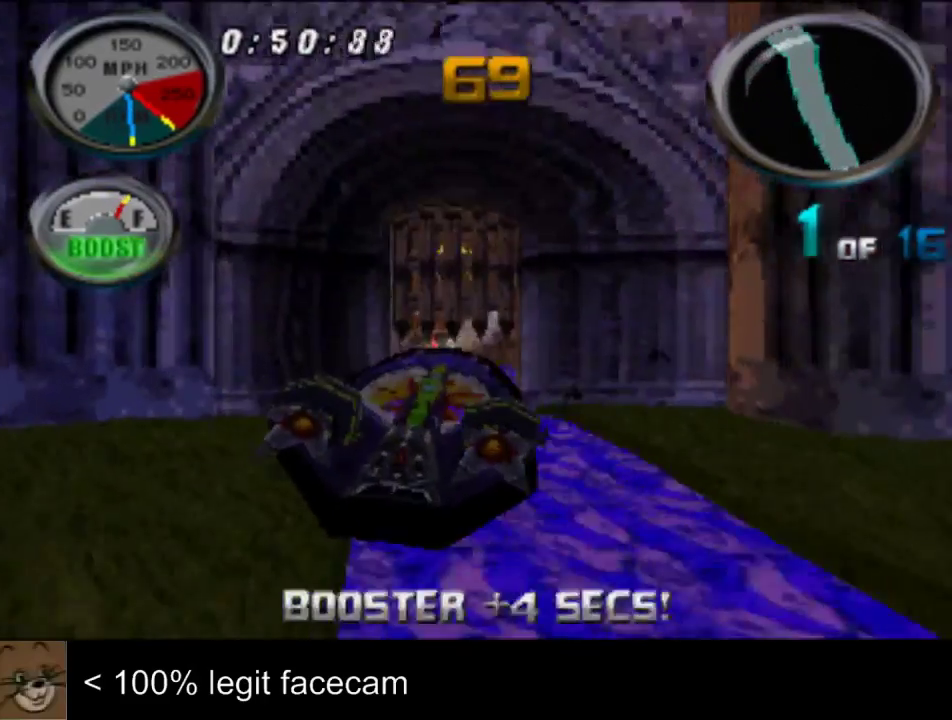
{"buttons": [], "left_stick": "center", "right_stick": "up", "events": [[67, "left_stick", "center"]]}
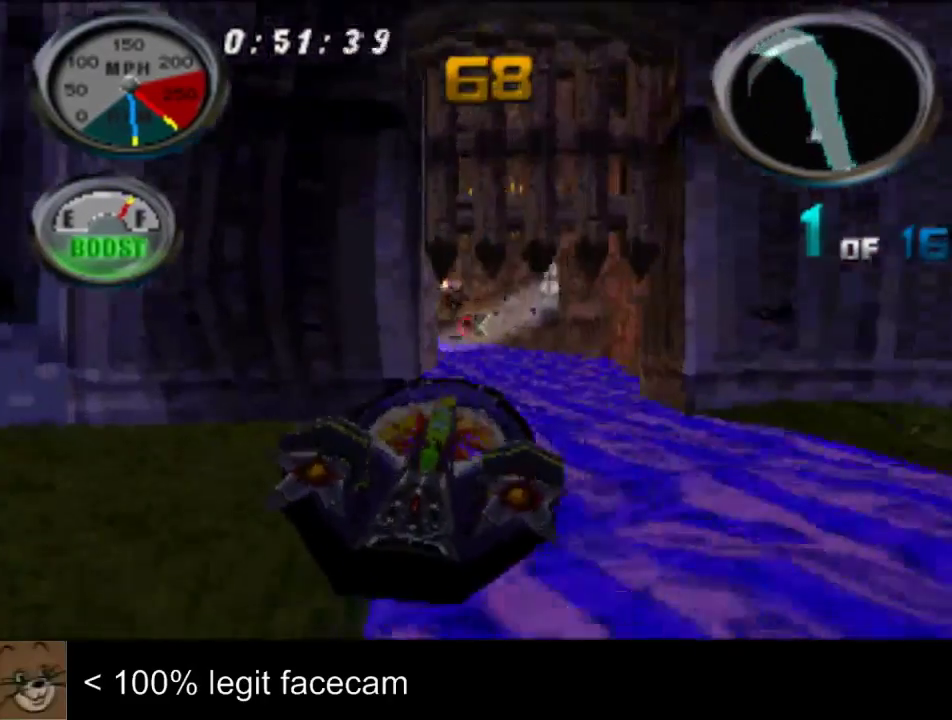
{"buttons": [], "left_stick": "center", "right_stick": "up"}
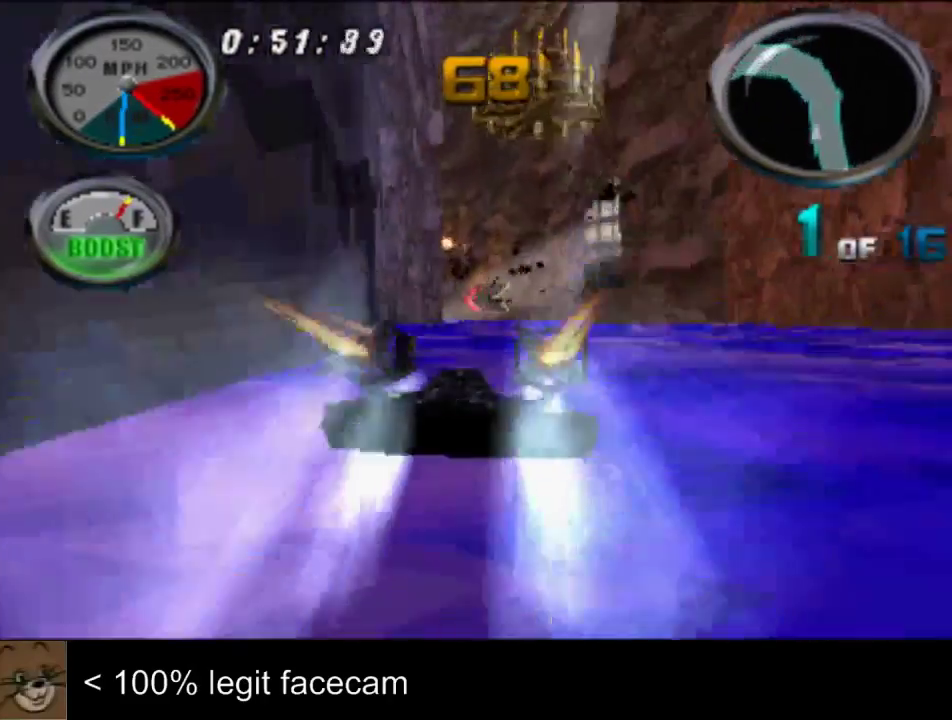
{"buttons": [], "left_stick": "center", "right_stick": "up", "events": [[67, "left_stick", "left"], [333, "left_stick", "center"]]}
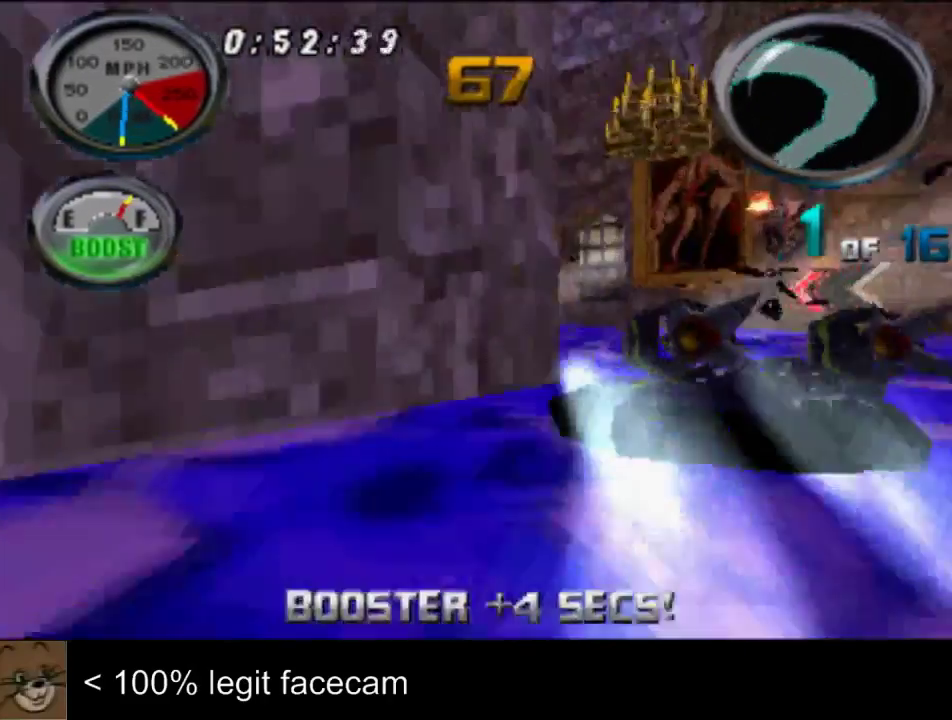
{"buttons": [], "left_stick": "left", "right_stick": "up", "events": [[433, "left_stick", "left"]]}
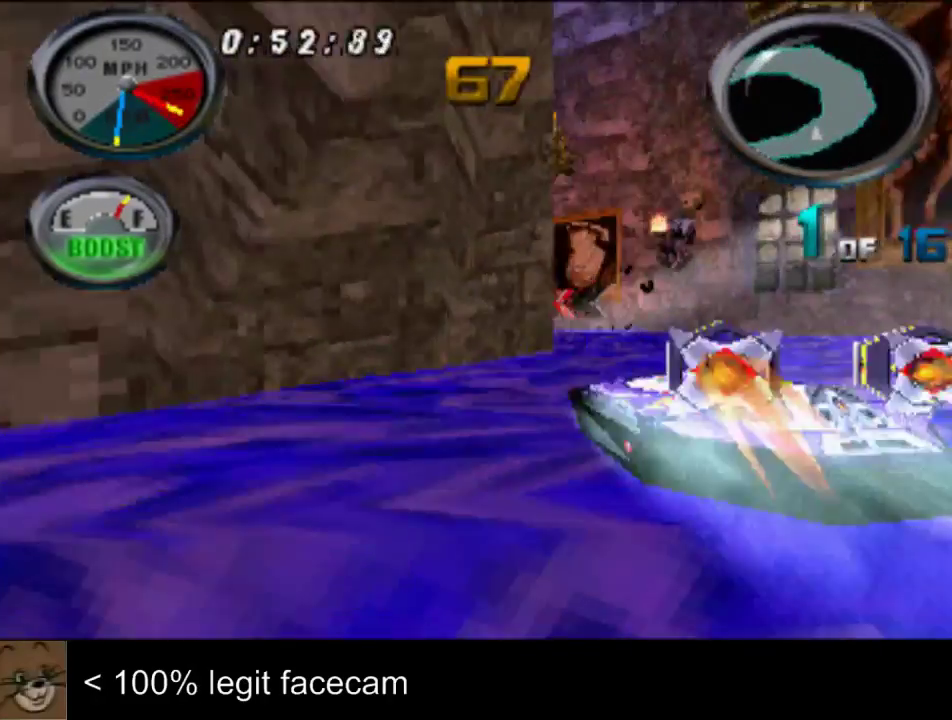
{"buttons": [], "left_stick": "left", "right_stick": "up", "events": [[67, "left_stick", "center"], [467, "left_stick", "left"]]}
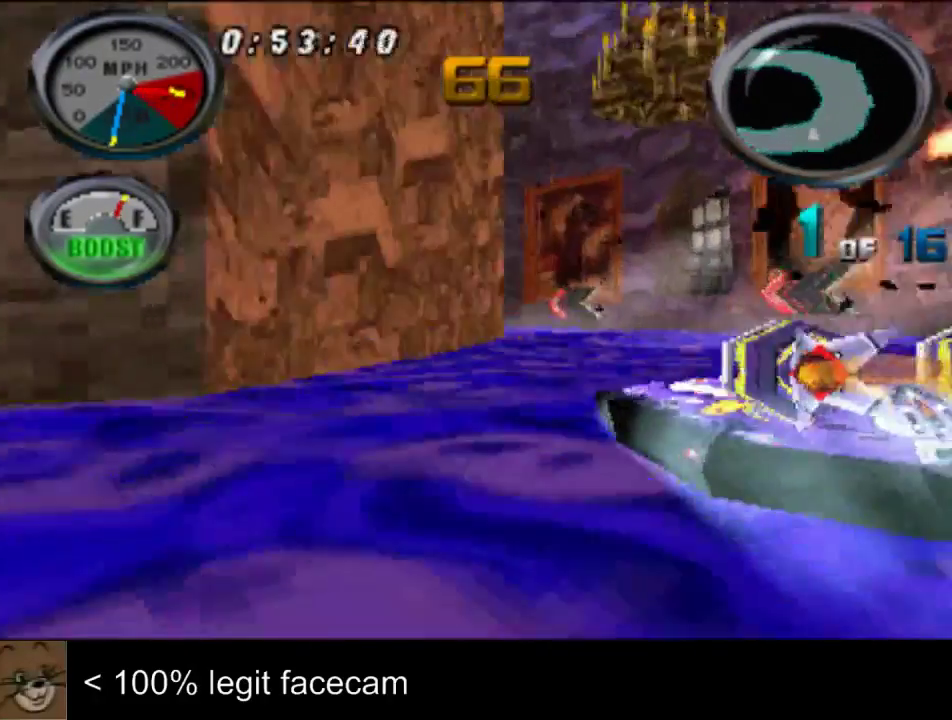
{"buttons": [], "left_stick": "center", "right_stick": "up", "events": [[133, "left_stick", "center"]]}
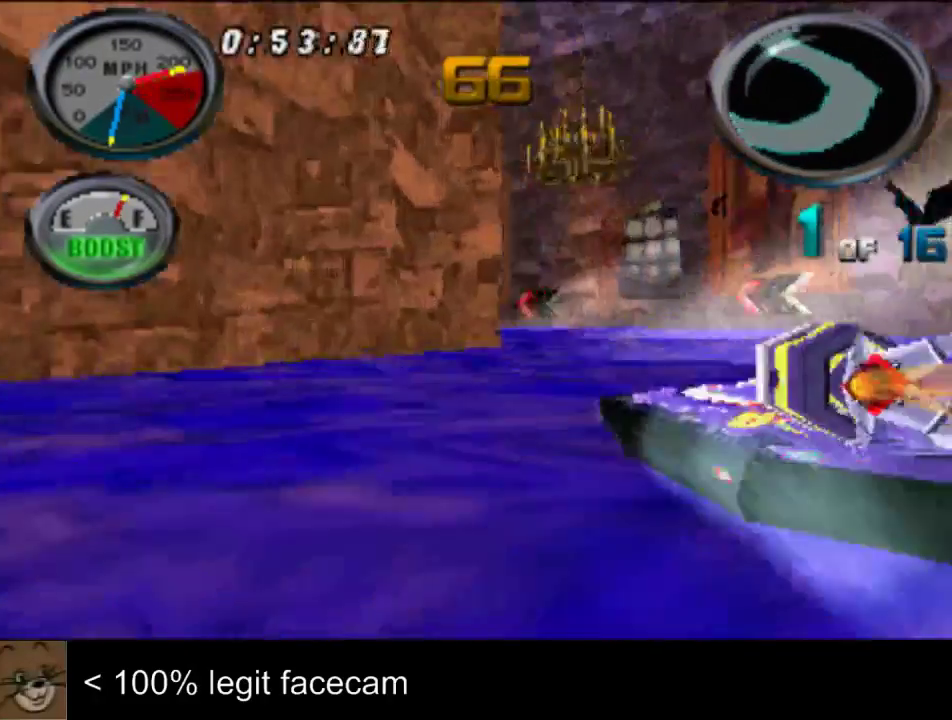
{"buttons": [], "left_stick": "center", "right_stick": "up", "events": [[233, "left_stick", "left"], [333, "left_stick", "center"]]}
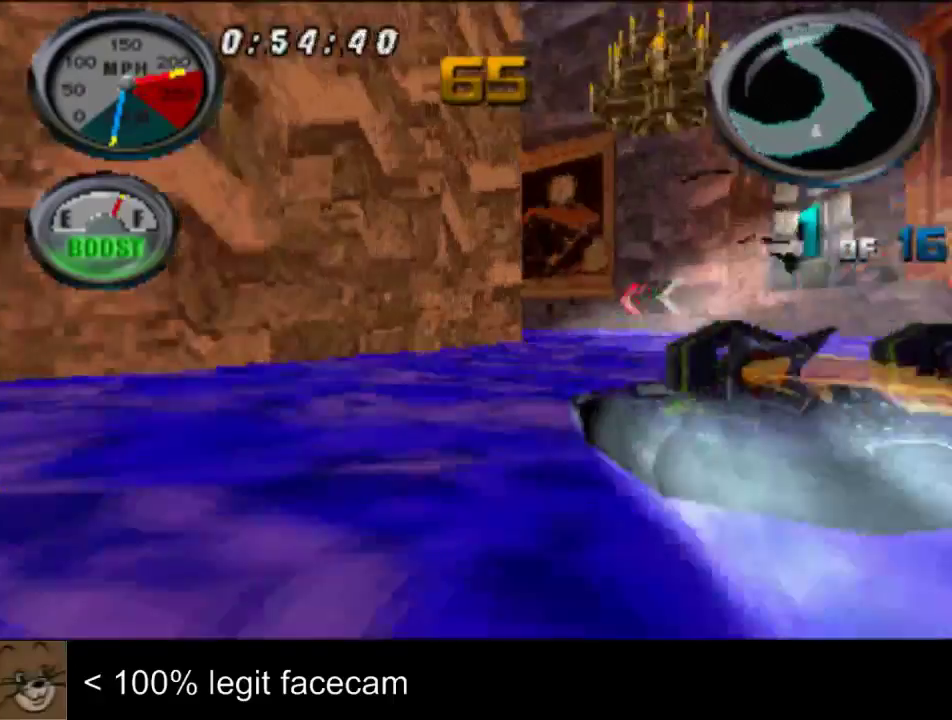
{"buttons": [], "left_stick": "left", "right_stick": "up", "events": [[433, "left_stick", "left"]]}
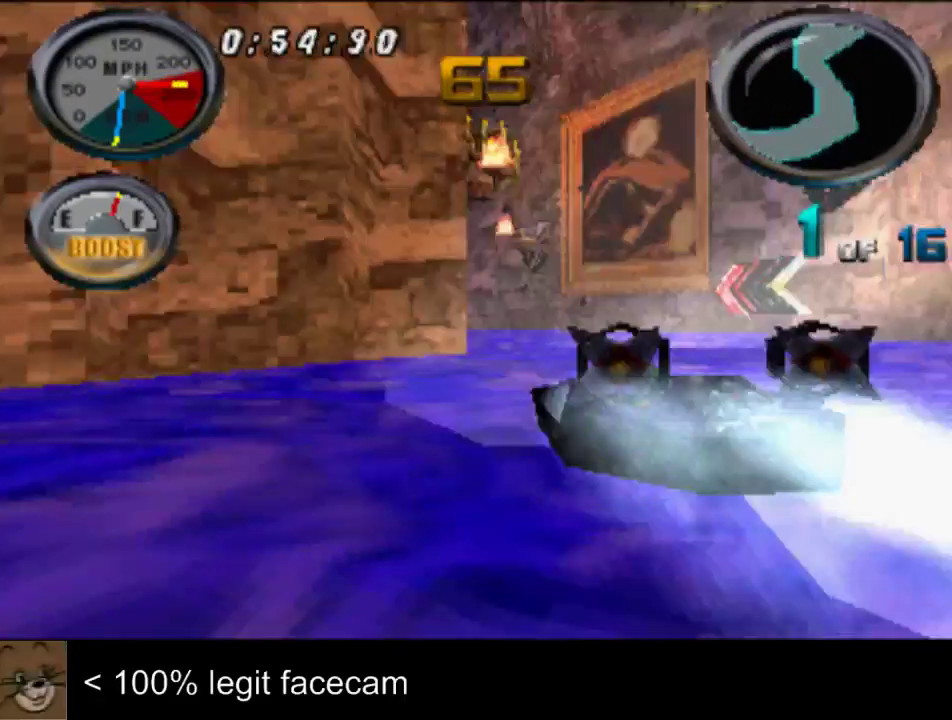
{"buttons": [], "left_stick": "left", "right_stick": "up", "events": [[133, "left_stick", "center"], [467, "left_stick", "left"]]}
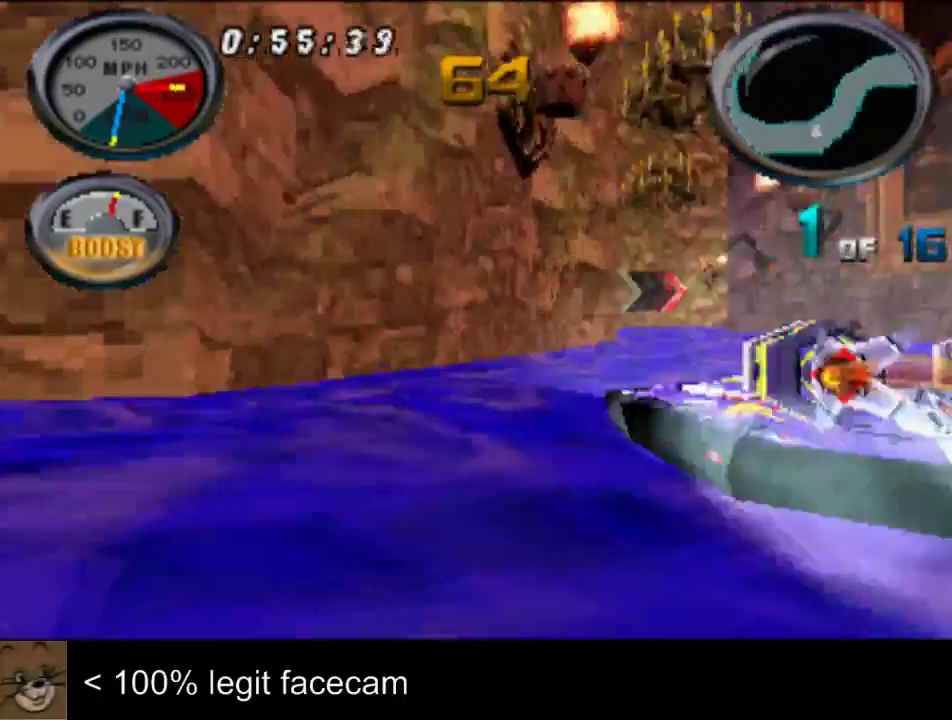
{"buttons": [], "left_stick": "right", "right_stick": "up", "events": [[100, "left_stick", "center"], [333, "left_stick", "right"]]}
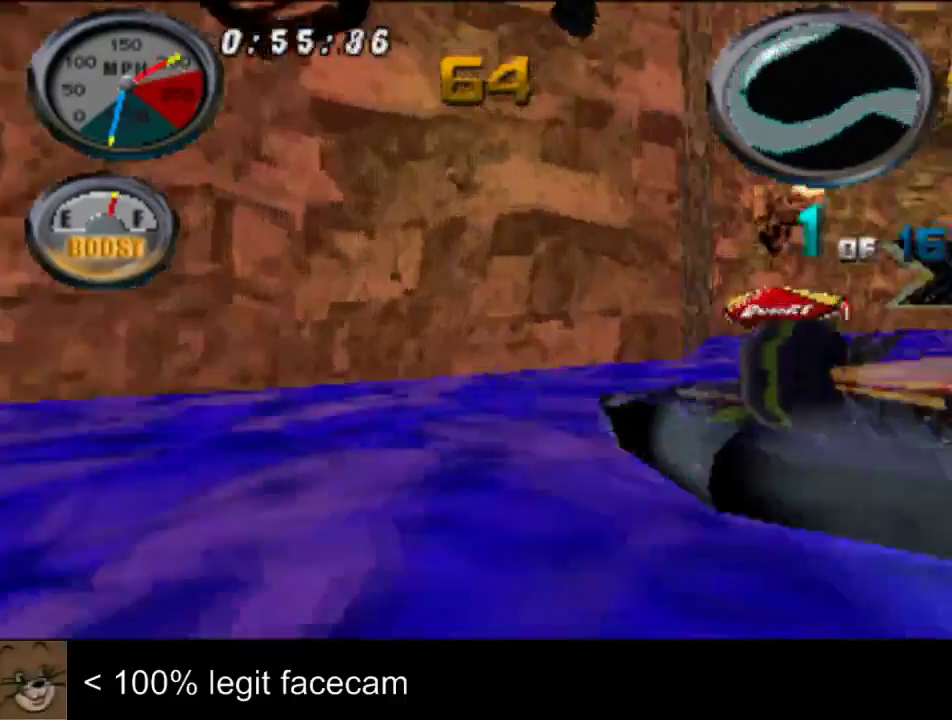
{"buttons": [], "left_stick": "right", "right_stick": "up", "events": [[167, "left_stick", "center"], [400, "left_stick", "right"]]}
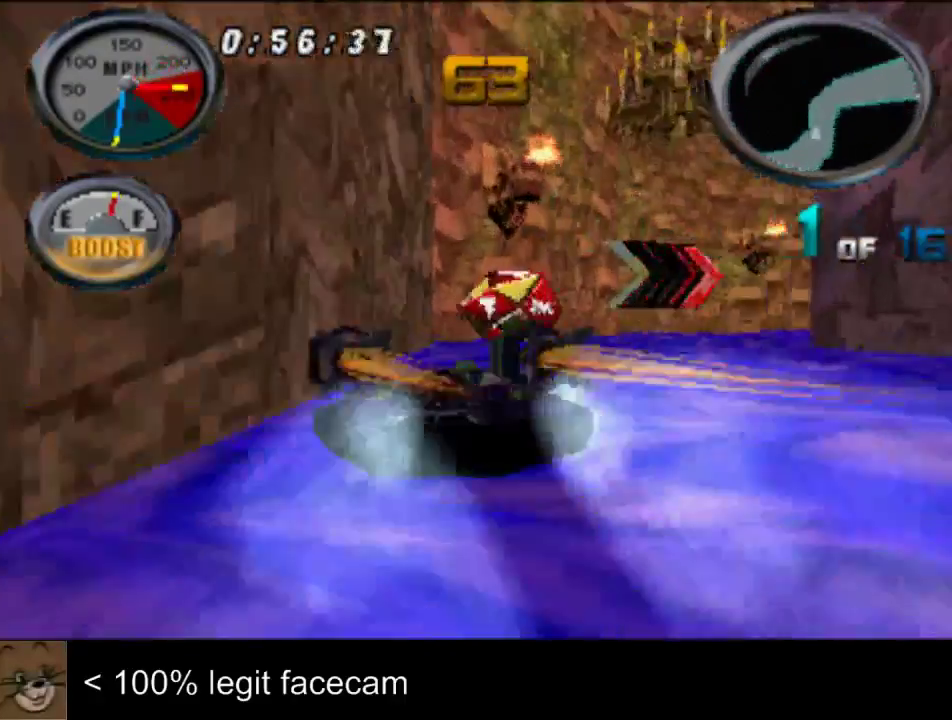
{"buttons": [], "left_stick": "center", "right_stick": "up", "events": [[133, "left_stick", "center"], [300, "left_stick", "right"], [433, "left_stick", "center"]]}
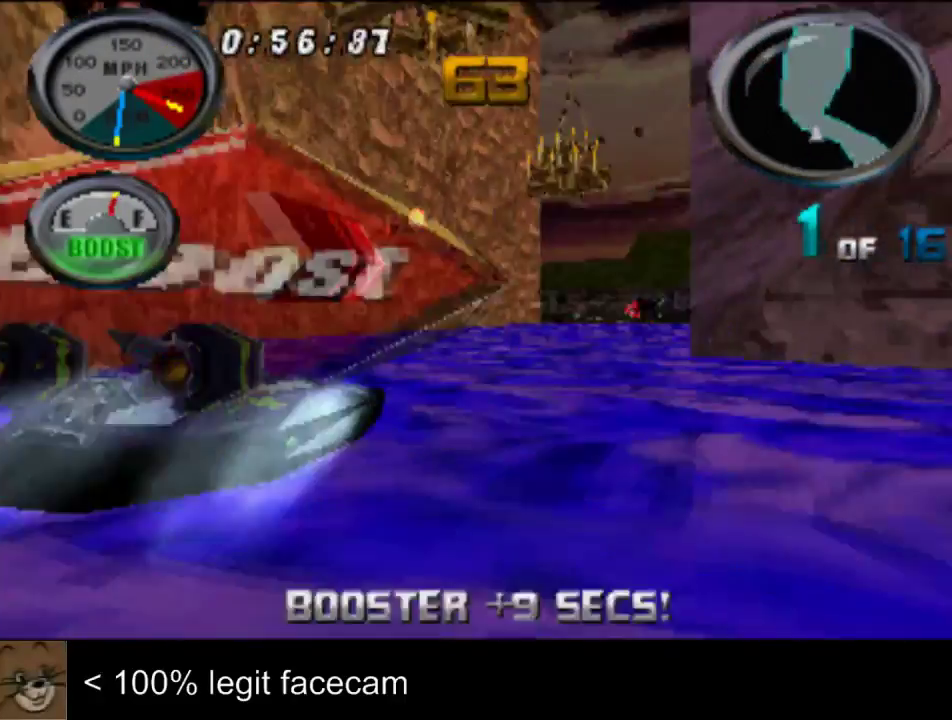
{"buttons": [], "left_stick": "right", "right_stick": "up", "events": [[500, "left_stick", "right"]]}
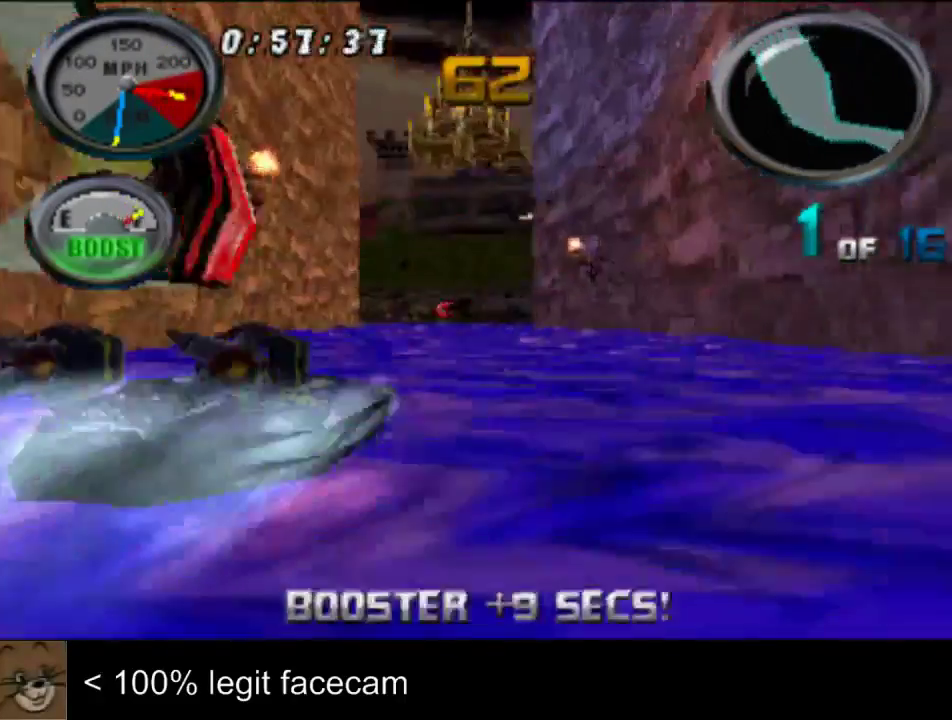
{"buttons": [], "left_stick": "center", "right_stick": "up", "events": [[67, "left_stick", "center"]]}
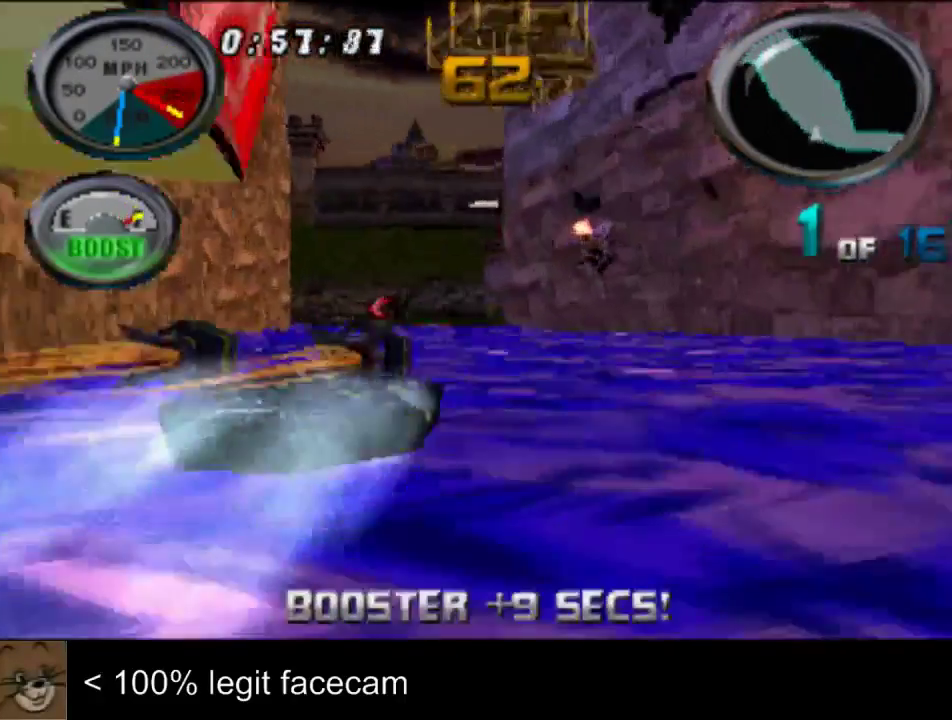
{"buttons": [], "left_stick": "left", "right_stick": "up", "events": [[433, "left_stick", "left"]]}
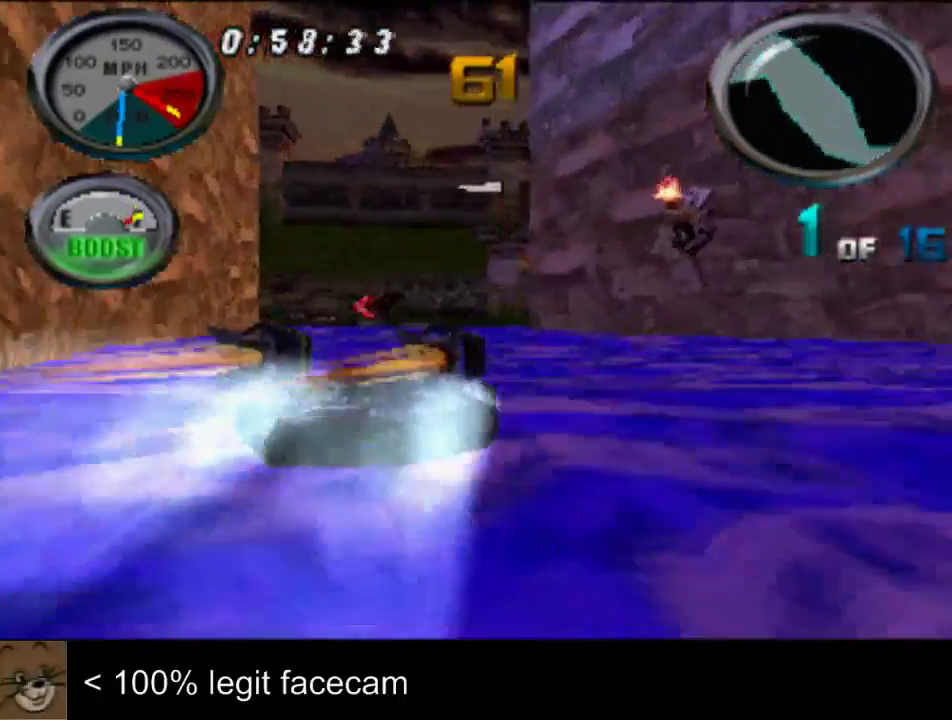
{"buttons": [], "left_stick": "right", "right_stick": "up", "events": [[167, "left_stick", "center"], [467, "left_stick", "right"]]}
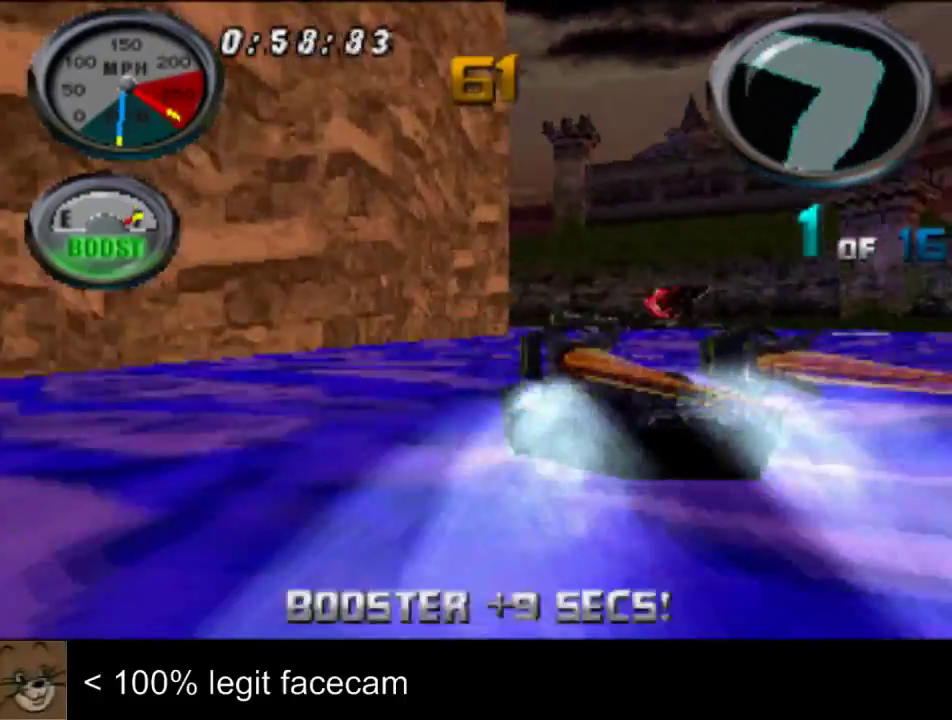
{"buttons": [], "left_stick": "left", "right_stick": "up", "events": [[67, "left_stick", "center"], [433, "left_stick", "left"]]}
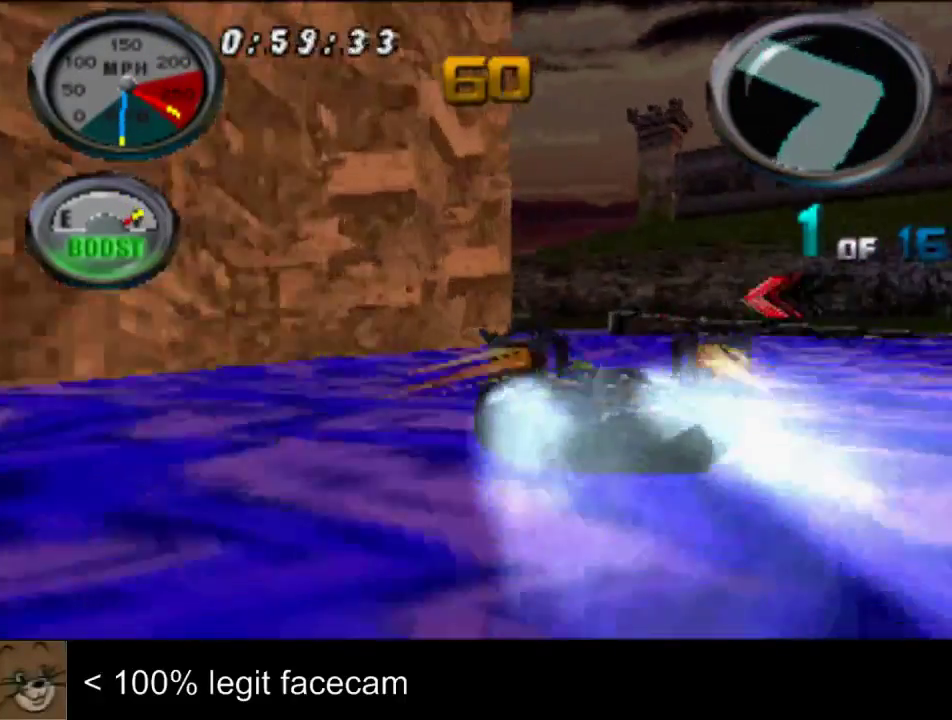
{"buttons": [], "left_stick": "center", "right_stick": "up", "events": [[200, "left_stick", "center"]]}
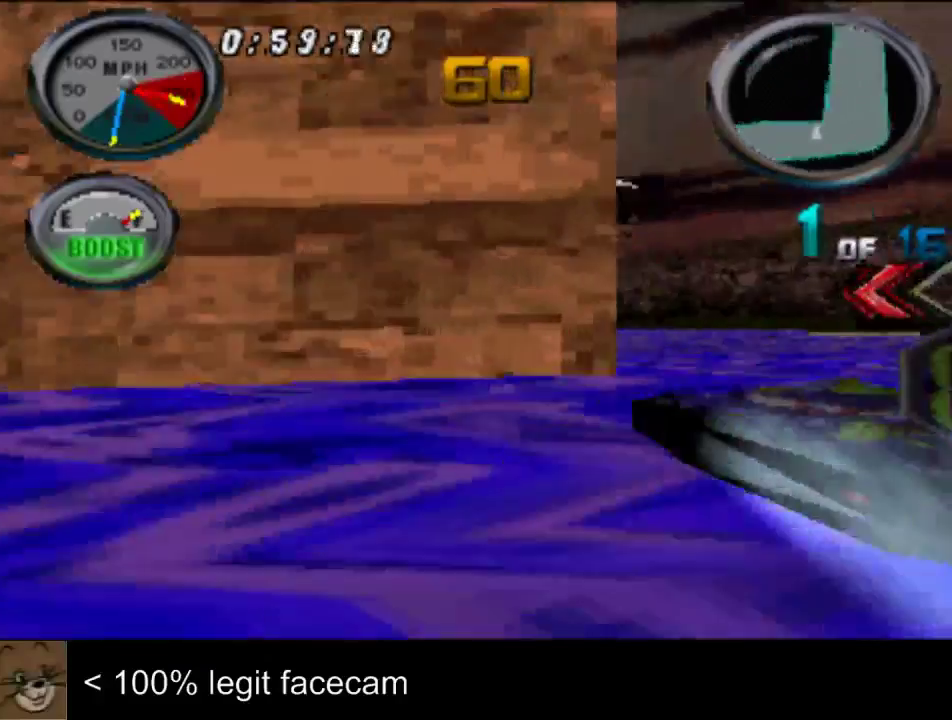
{"buttons": [], "left_stick": "center", "right_stick": "up"}
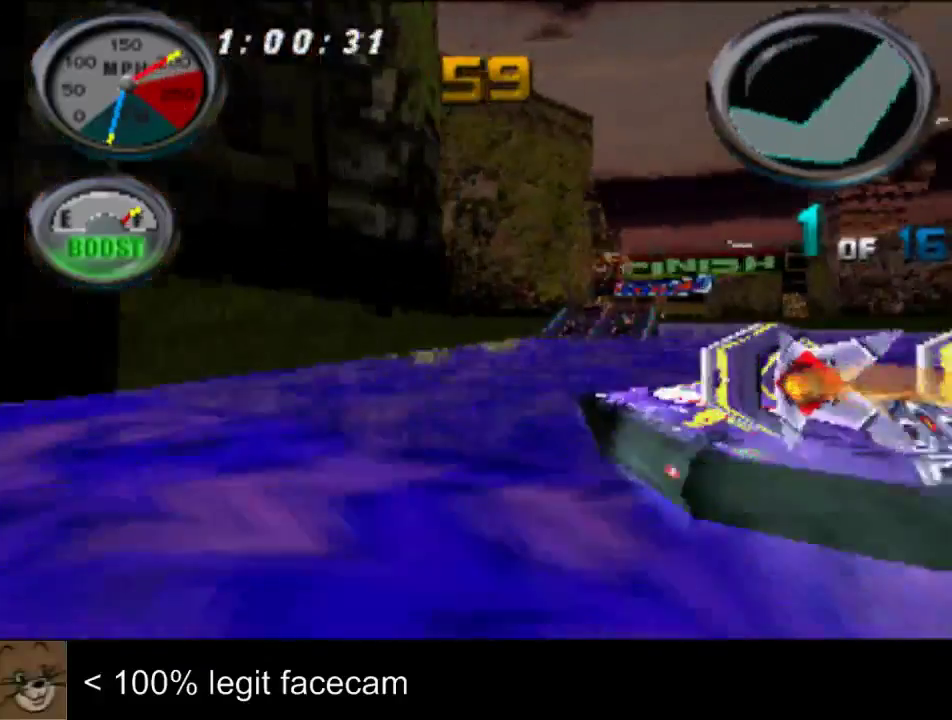
{"buttons": [], "left_stick": "center", "right_stick": "up"}
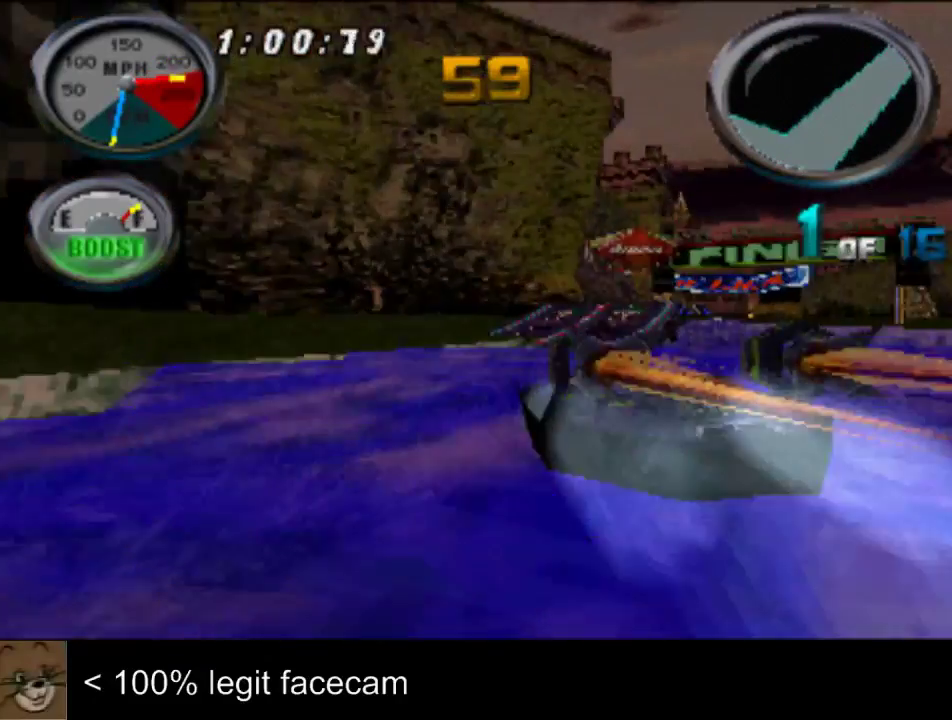
{"buttons": [], "left_stick": "center", "right_stick": "up"}
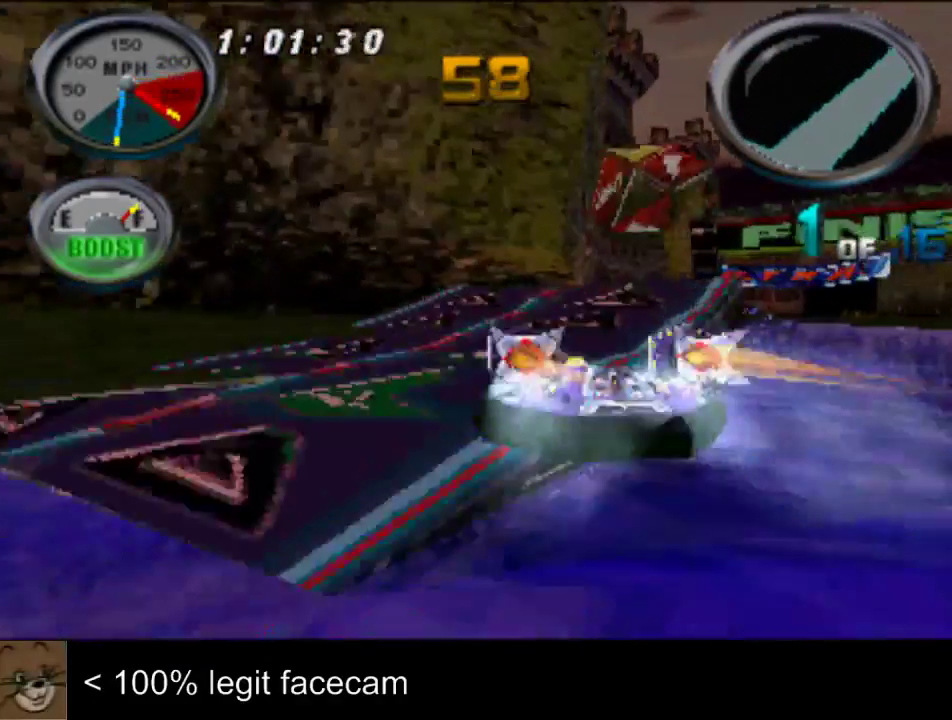
{"buttons": [], "left_stick": "center", "right_stick": "up"}
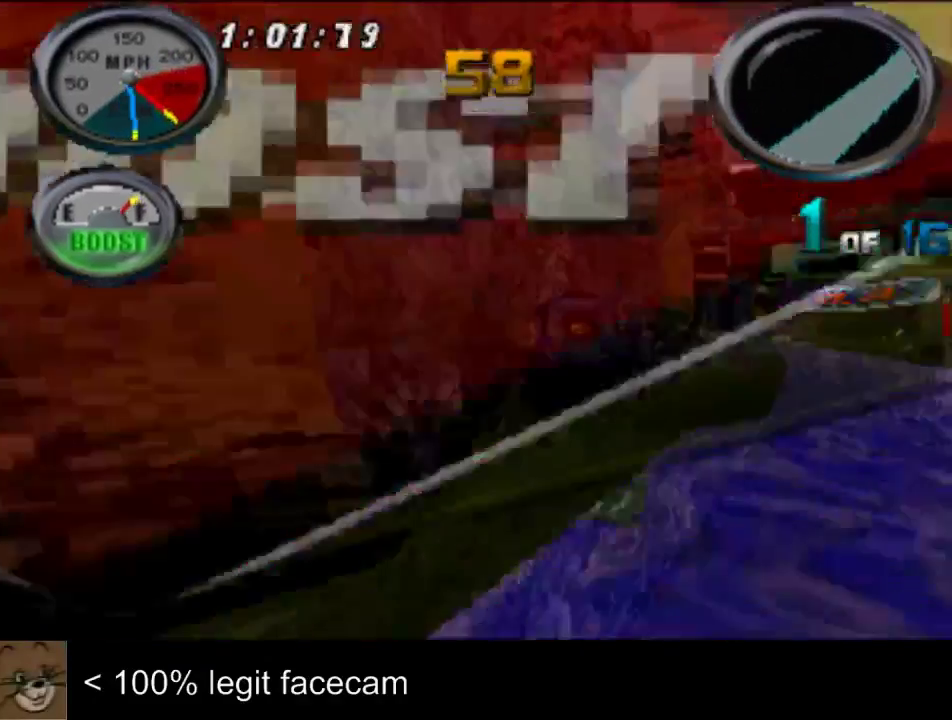
{"buttons": [], "left_stick": "center", "right_stick": "up", "events": [[300, "left_stick", "right"], [500, "left_stick", "center"]]}
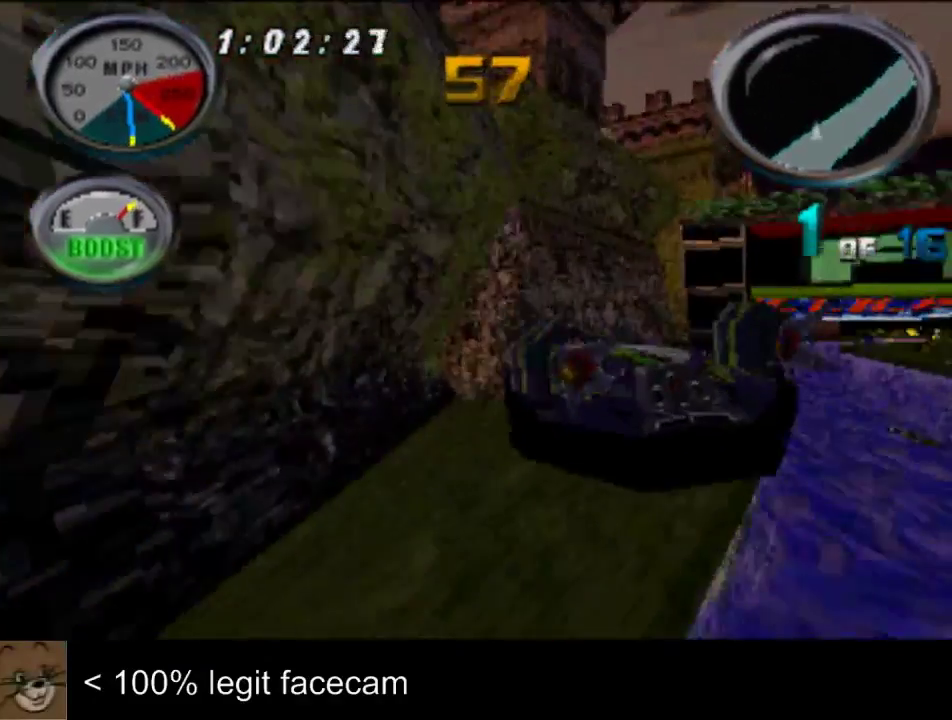
{"buttons": [], "left_stick": "center", "right_stick": "up"}
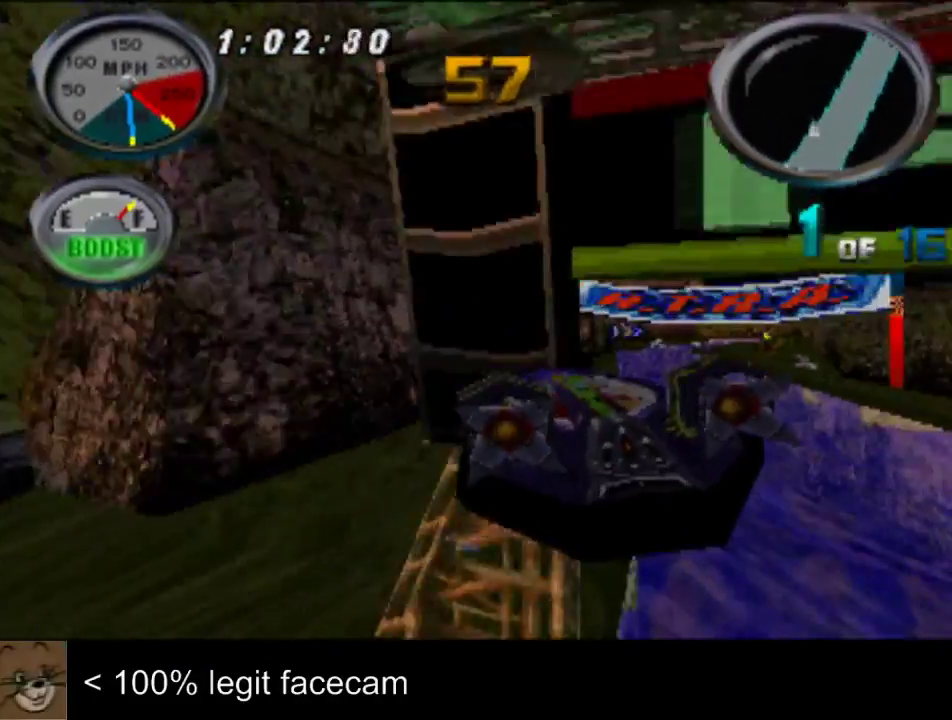
{"buttons": [], "left_stick": "center", "right_stick": "down", "events": [[133, "left_stick", "right"], [267, "left_stick", "center"], [333, "right_stick", "down"]]}